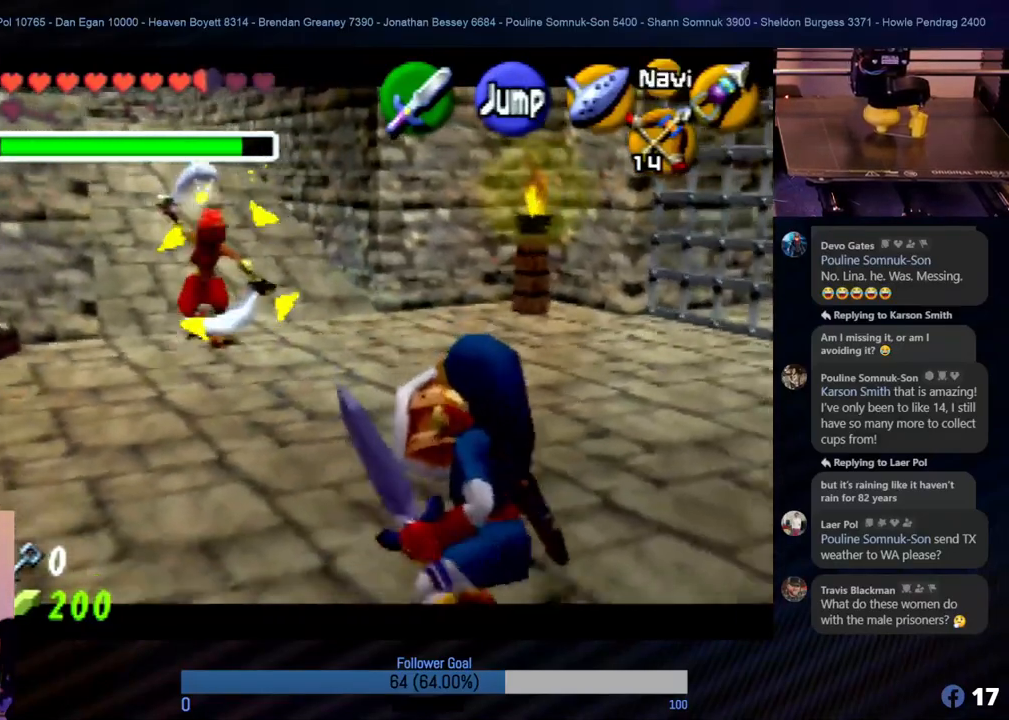
Gameplay with a controller (Nintendo layout); each line is a JSON object with the inputs held at the frame after it. "events" lists button and stick changes between this image and that frame as [ms after this image, input, new state], when the widget could be followed in between. Not read: L1 L3 R3.
{"buttons": ["A", "R1", "Z"], "left_stick": "up", "events": [[287, "A", "down"], [438, "A", "up"], [489, "A", "down"]]}
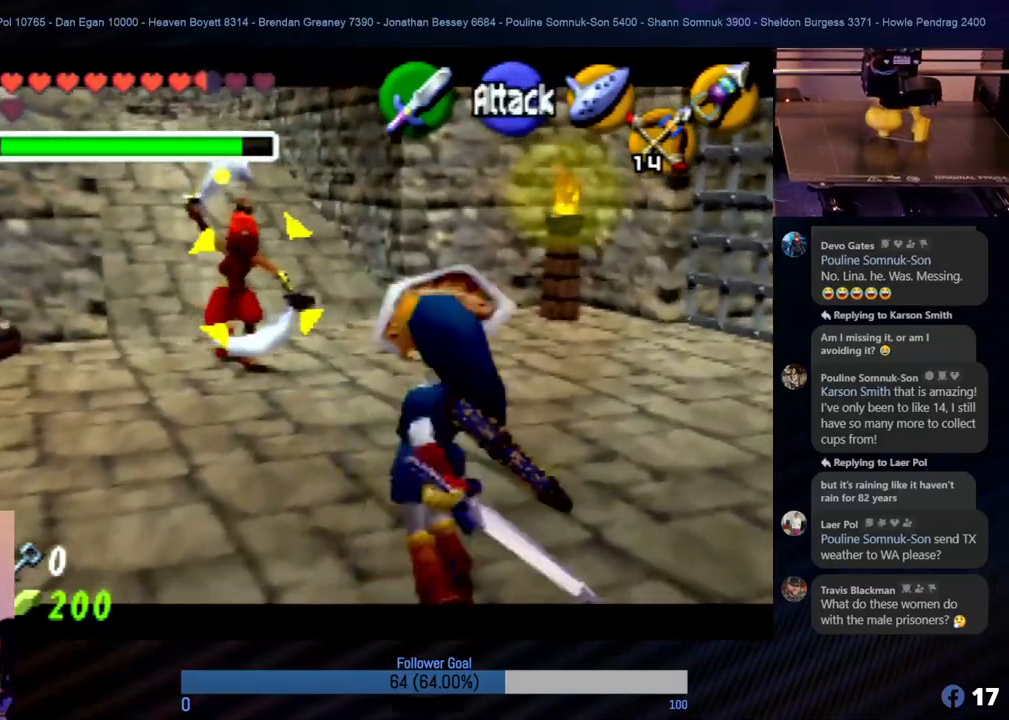
{"buttons": ["R1", "Z"], "left_stick": "up-left", "events": [[101, "A", "up"], [202, "A", "down"], [304, "A", "up"], [354, "left_stick", "up-left"], [455, "A", "down"], [506, "A", "up"]]}
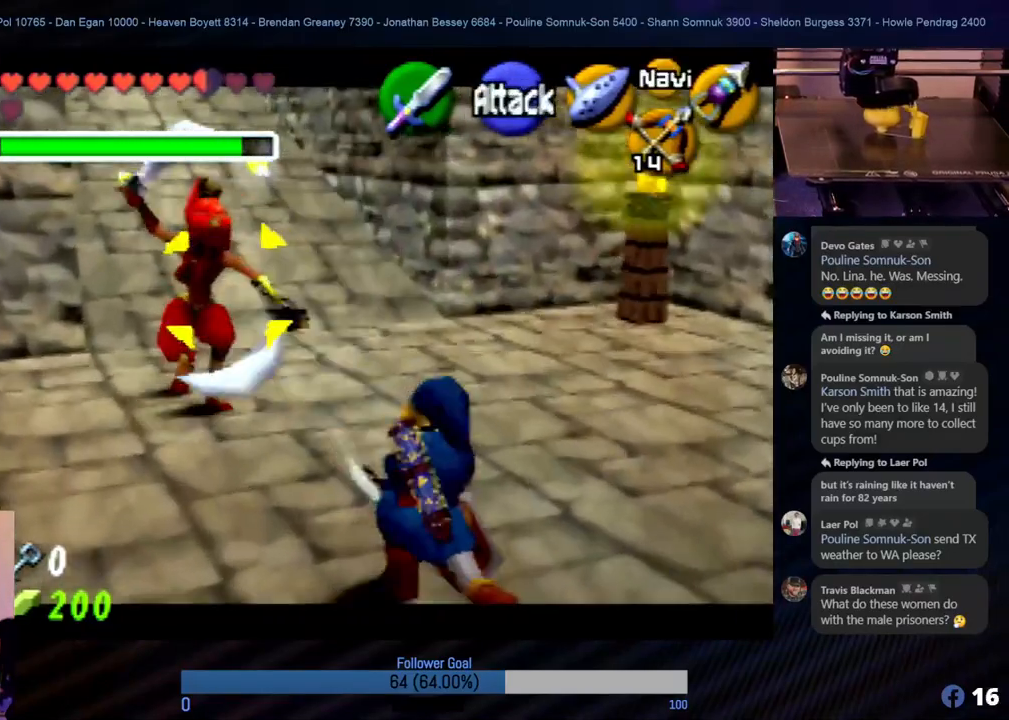
{"buttons": ["R1", "Z"], "left_stick": "down-right", "events": [[51, "left_stick", "center"], [202, "left_stick", "down"], [489, "left_stick", "down-right"]]}
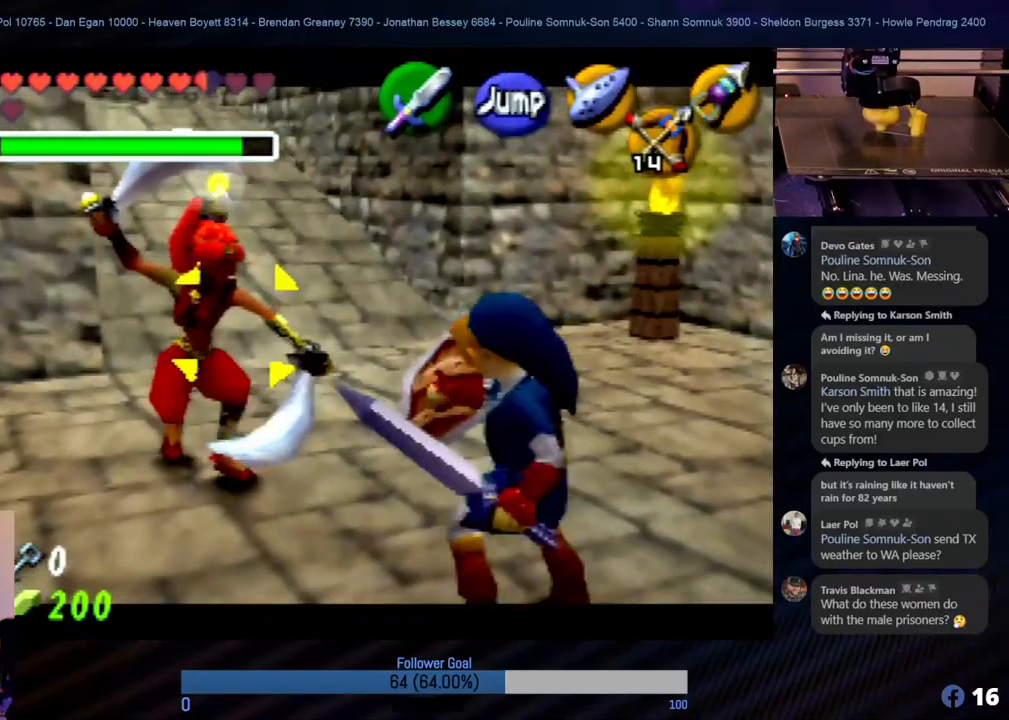
{"buttons": ["R1", "Z"], "left_stick": "down-right", "events": []}
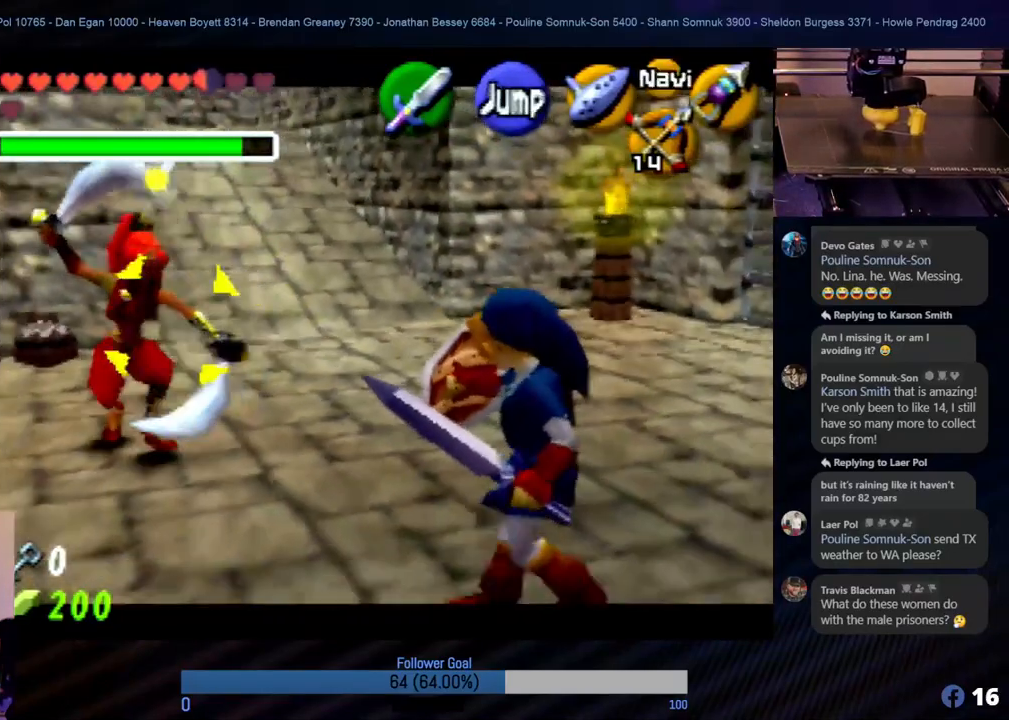
{"buttons": ["R1", "Z"], "left_stick": "down-right", "events": []}
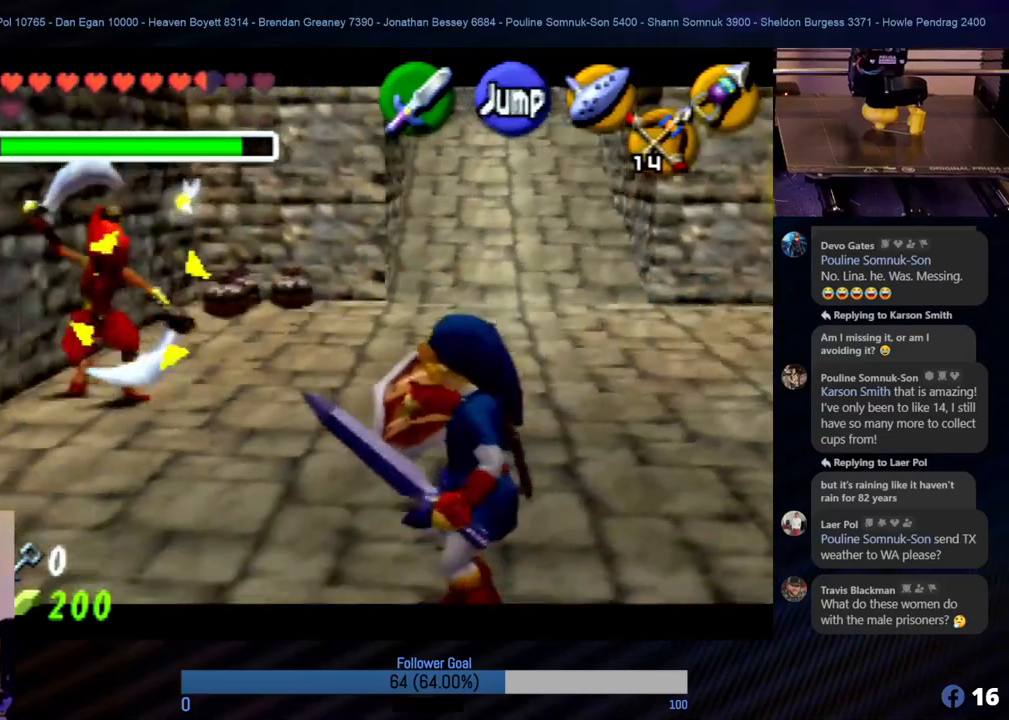
{"buttons": ["R1", "Z"], "left_stick": "down", "events": [[387, "left_stick", "down"]]}
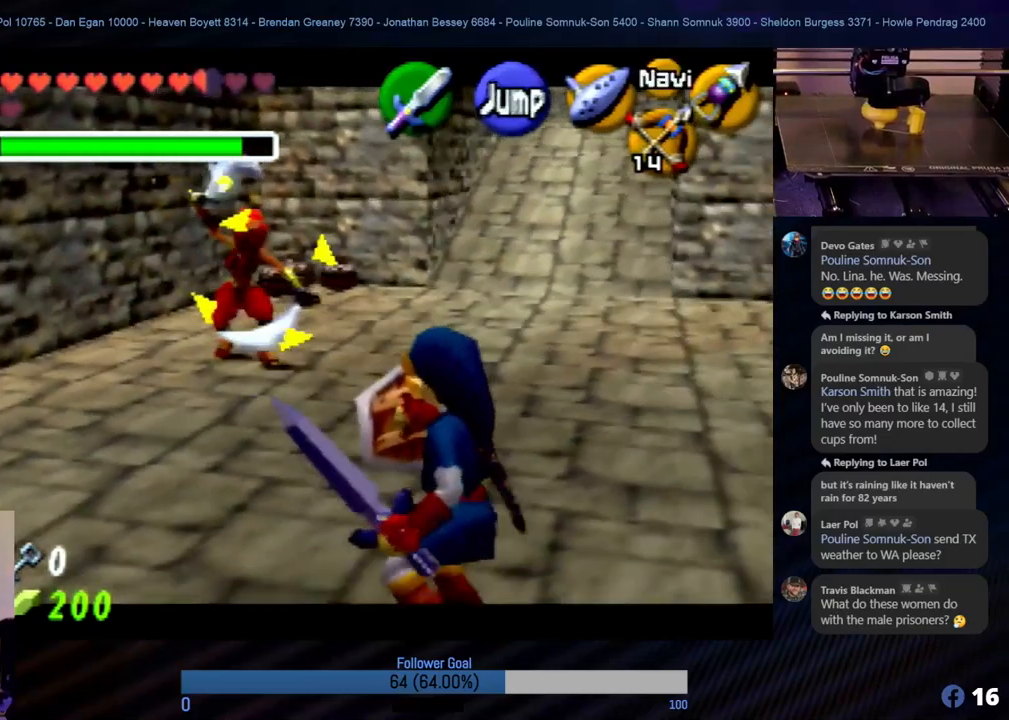
{"buttons": ["R1", "Z"], "left_stick": "up", "events": [[236, "left_stick", "up"]]}
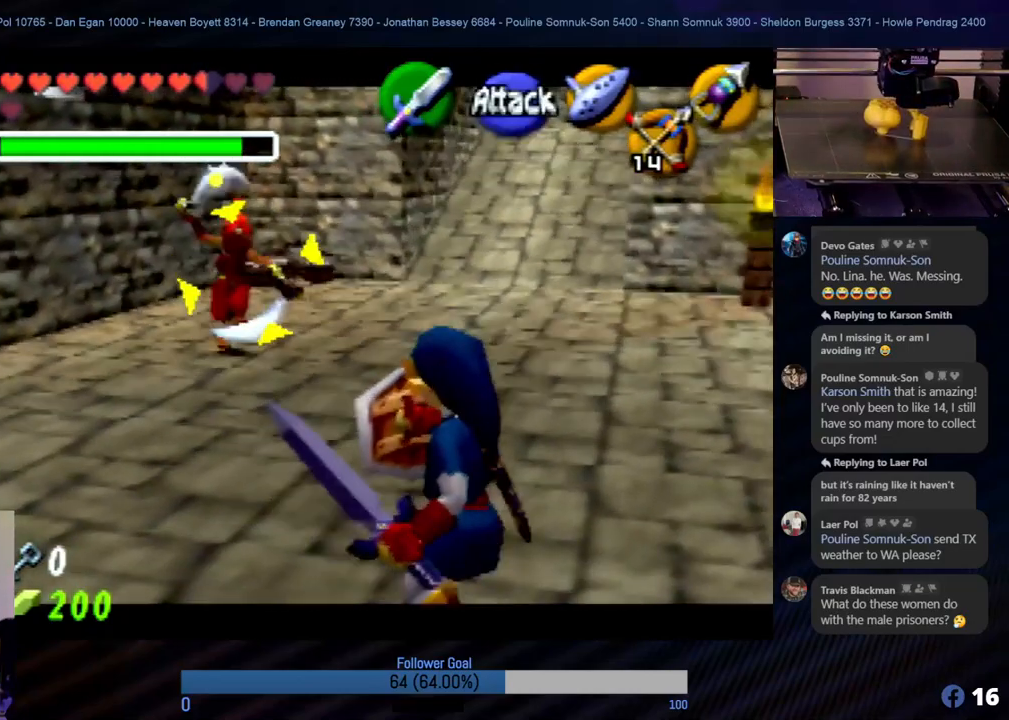
{"buttons": ["R1", "Z"], "left_stick": "down", "events": [[151, "left_stick", "center"], [202, "left_stick", "down"]]}
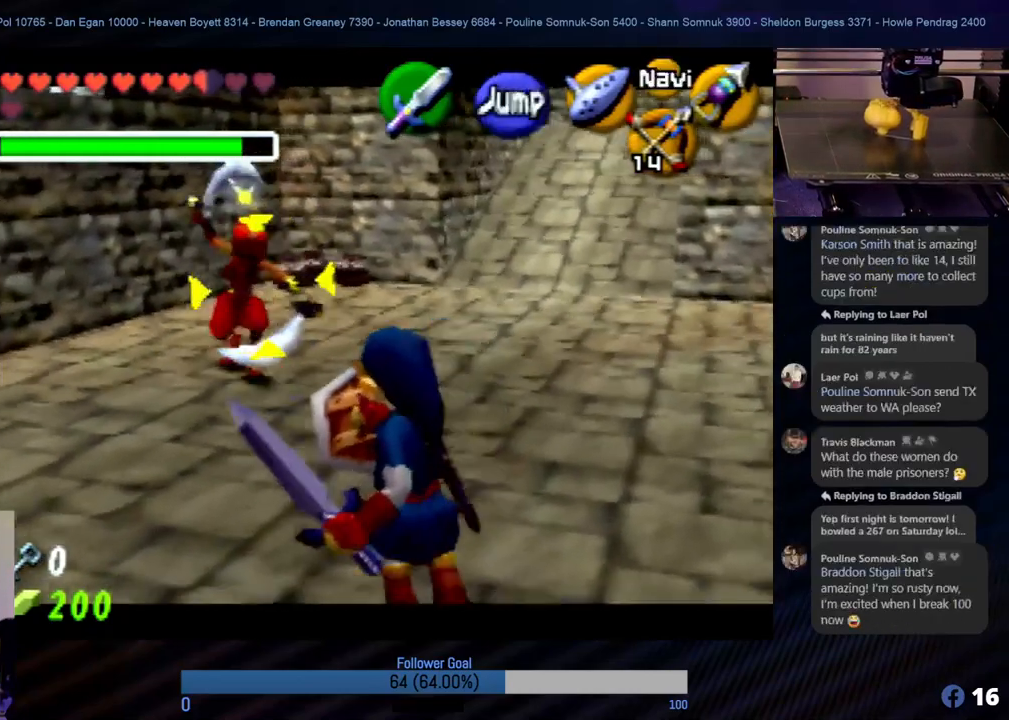
{"buttons": ["R1", "Z"], "left_stick": "center", "events": [[338, "left_stick", "center"]]}
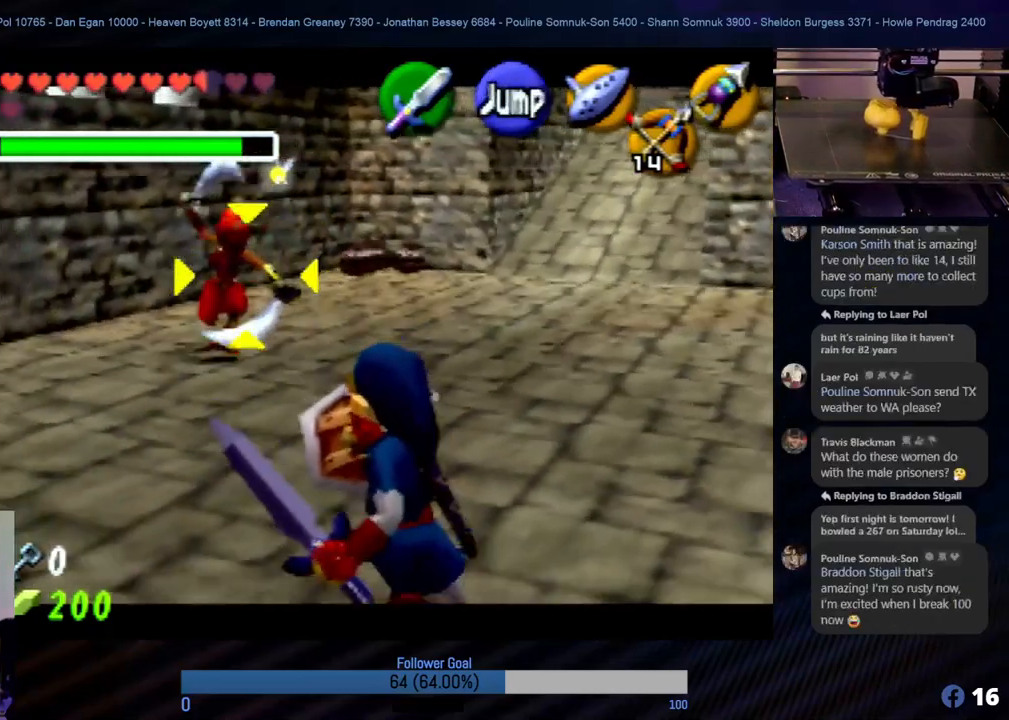
{"buttons": ["R1", "Z"], "left_stick": "up-left", "events": [[85, "left_stick", "up-left"]]}
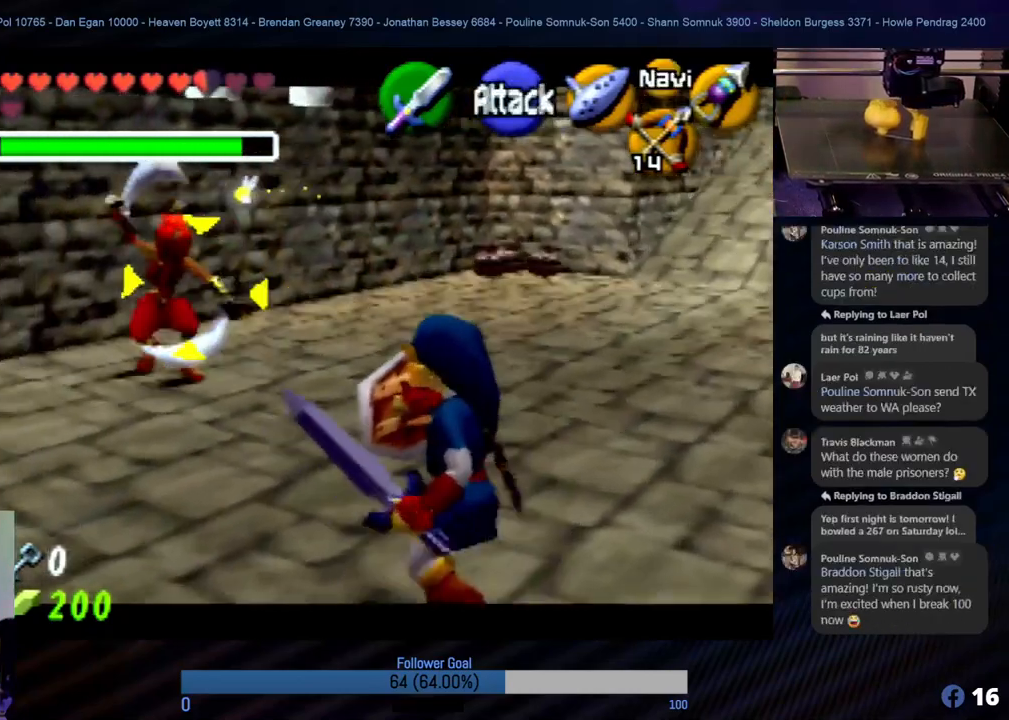
{"buttons": ["R1", "Z"], "left_stick": "up-left", "events": [[152, "left_stick", "left"], [456, "left_stick", "up-left"]]}
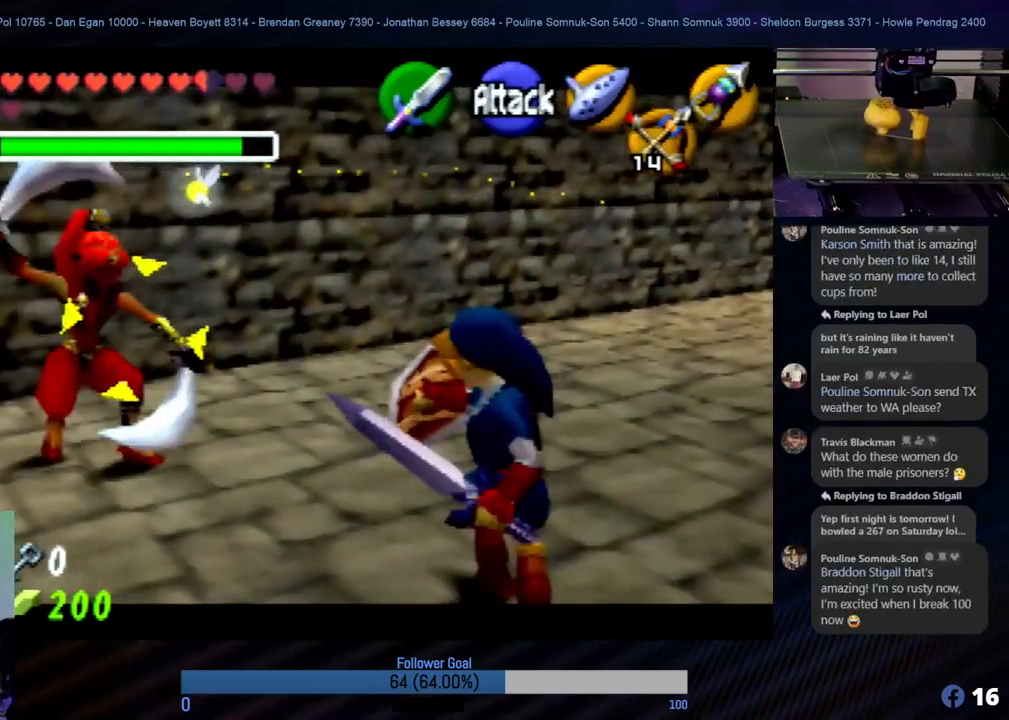
{"buttons": ["R1", "Z"], "left_stick": "down", "events": [[186, "left_stick", "left"], [287, "left_stick", "down"]]}
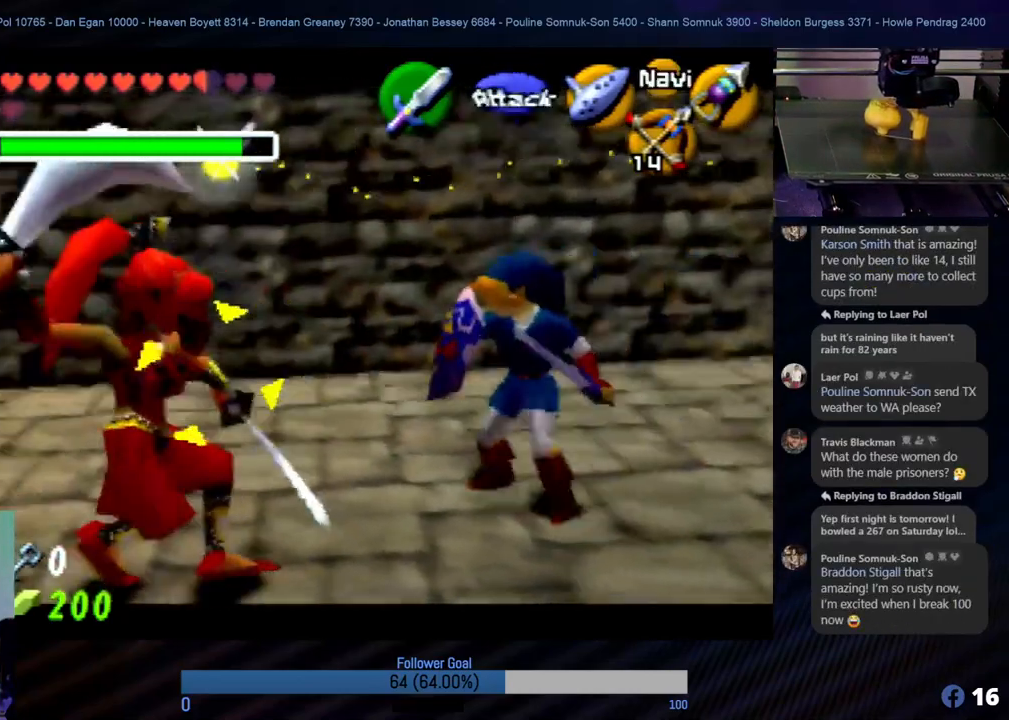
{"buttons": ["R1", "Z"], "left_stick": "down", "events": []}
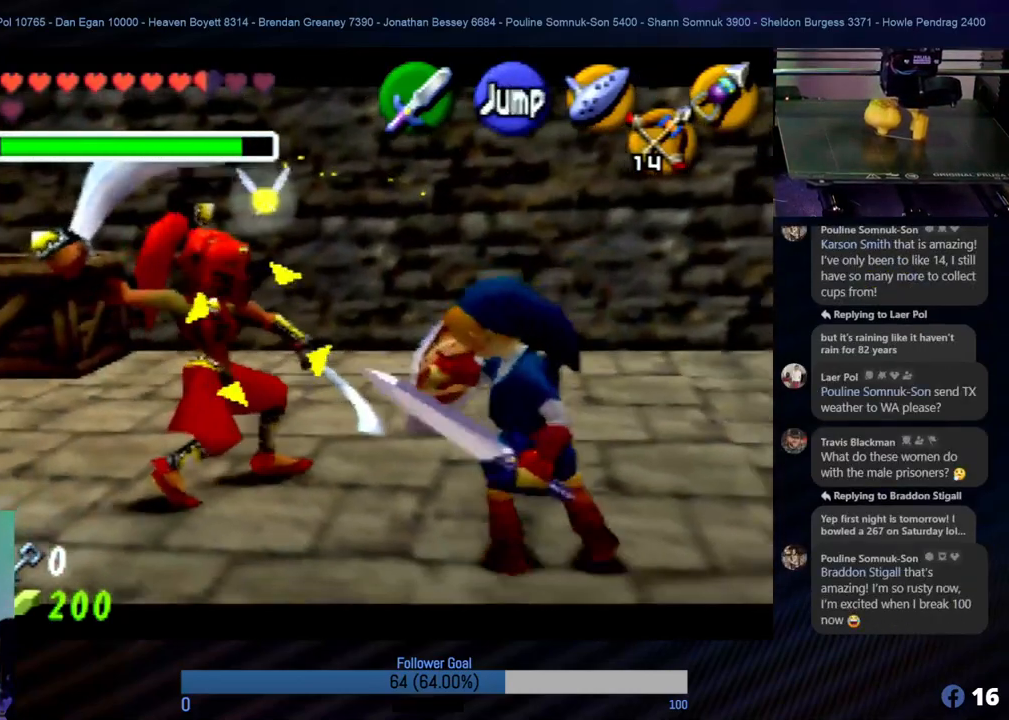
{"buttons": ["R1", "Z"], "left_stick": "right", "events": [[101, "left_stick", "down-right"], [354, "left_stick", "right"]]}
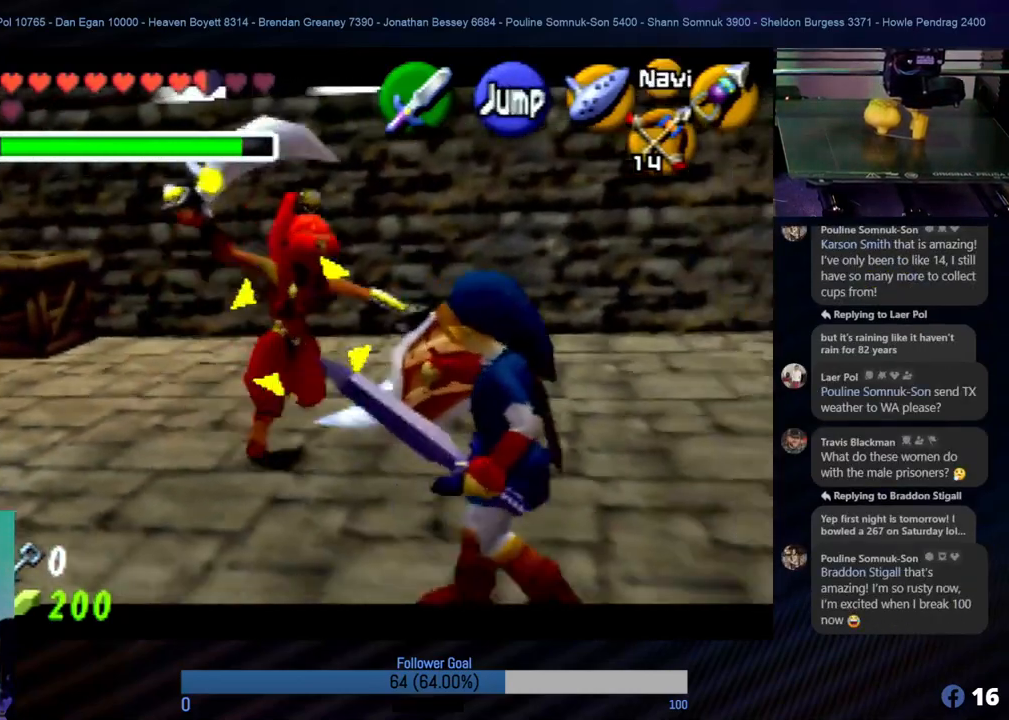
{"buttons": ["R1", "Z"], "left_stick": "right", "events": []}
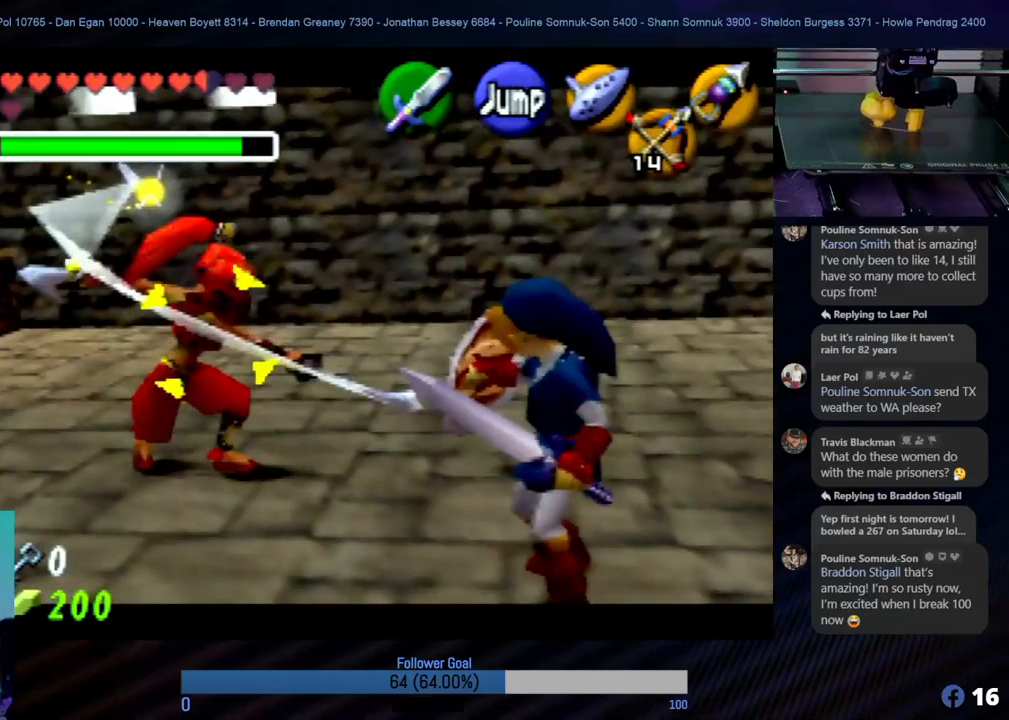
{"buttons": ["R1", "Z"], "left_stick": "up-left", "events": [[135, "left_stick", "up-right"], [387, "left_stick", "up"], [489, "left_stick", "up-left"]]}
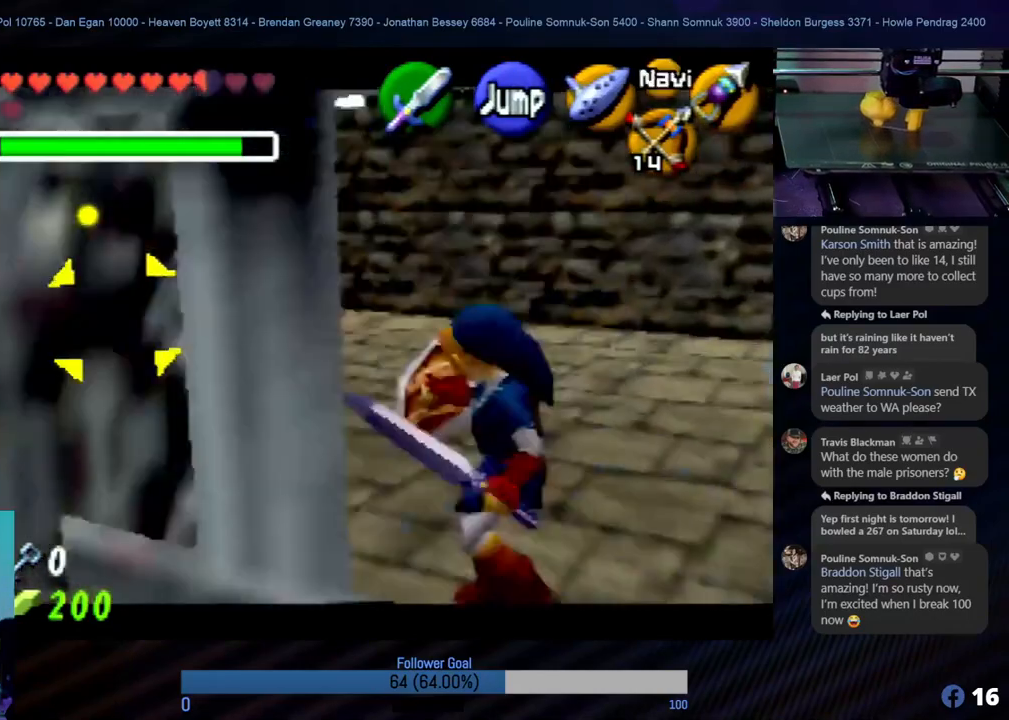
{"buttons": ["A", "R1", "Z"], "left_stick": "up-left", "events": [[151, "A", "down"], [303, "A", "up"], [354, "A", "down"], [438, "A", "up"], [489, "A", "down"]]}
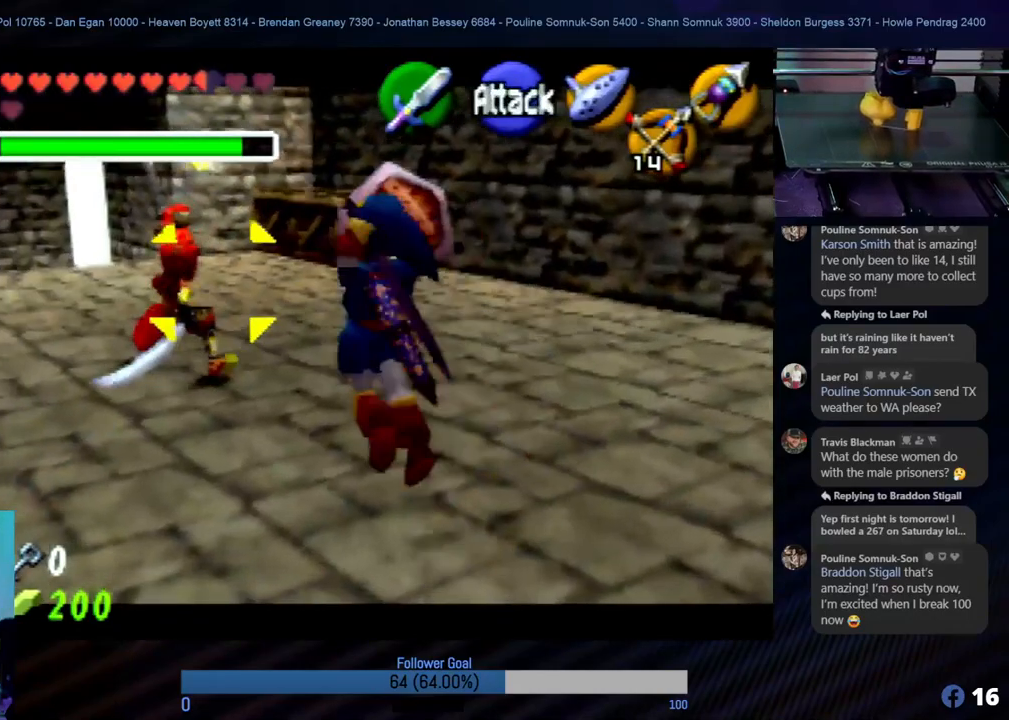
{"buttons": ["R1", "Z"], "left_stick": "center", "events": [[84, "A", "up"], [236, "A", "down"], [286, "A", "up"], [286, "left_stick", "center"], [387, "A", "down"], [489, "A", "up"]]}
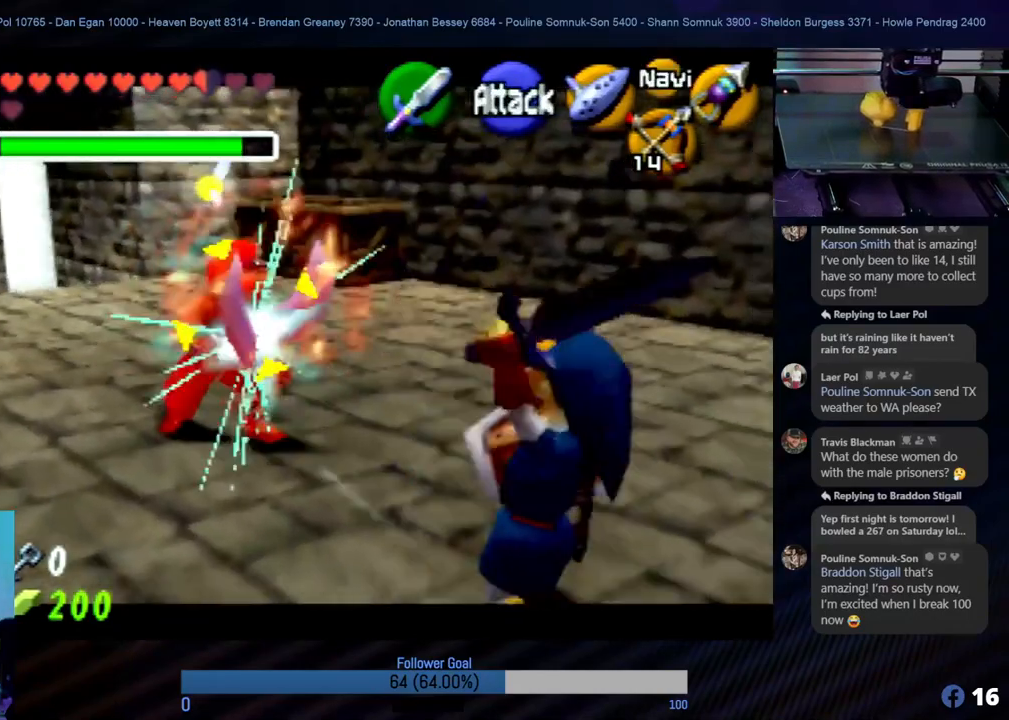
{"buttons": ["R1", "Z"], "left_stick": "down-right", "events": [[439, "left_stick", "down-right"]]}
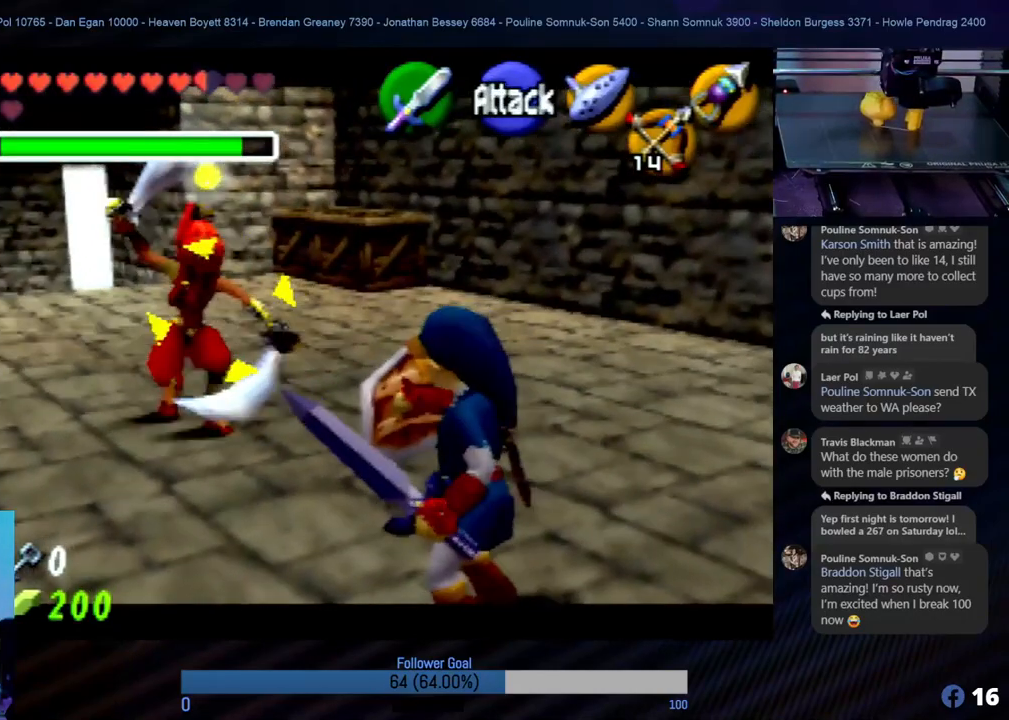
{"buttons": ["R1", "Z"], "left_stick": "right", "events": [[388, "left_stick", "right"]]}
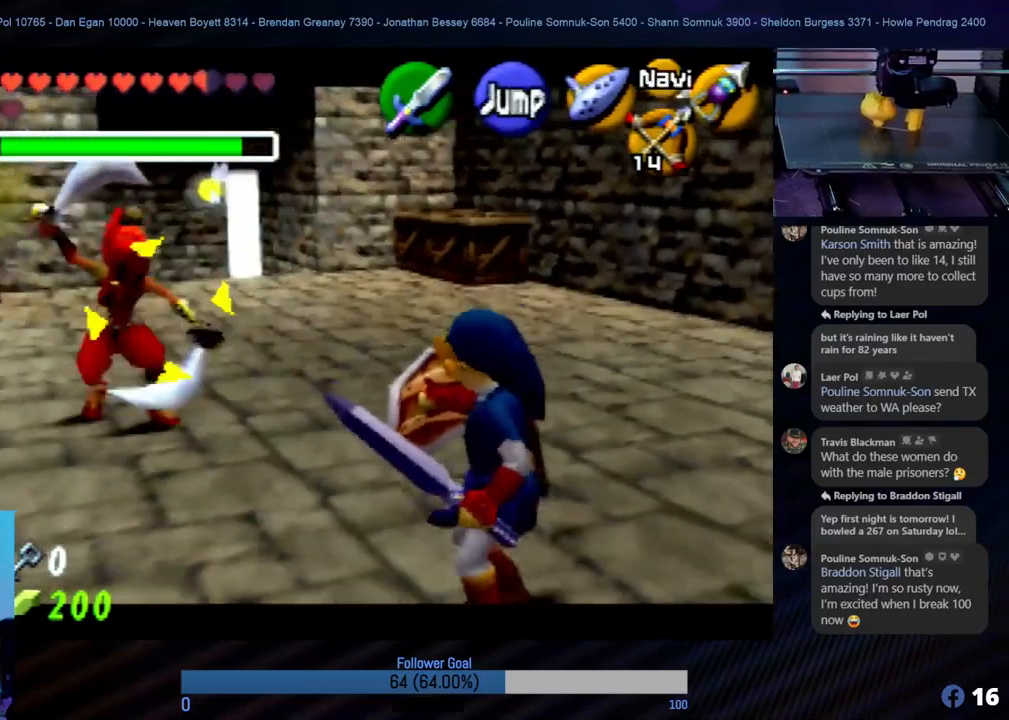
{"buttons": ["A", "R1", "Z"], "left_stick": "up-left", "events": [[186, "left_stick", "up"], [236, "left_stick", "up-left"], [287, "A", "down"]]}
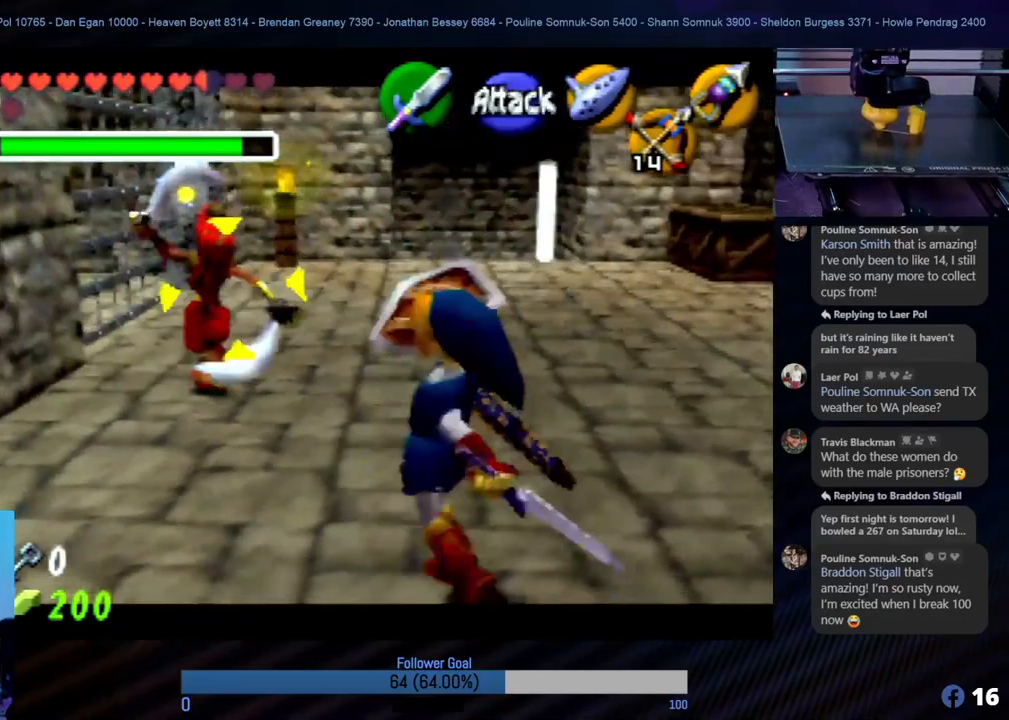
{"buttons": ["R1", "Z"], "left_stick": "center", "events": [[135, "A", "up"], [186, "A", "down"], [236, "A", "up"], [236, "left_stick", "center"]]}
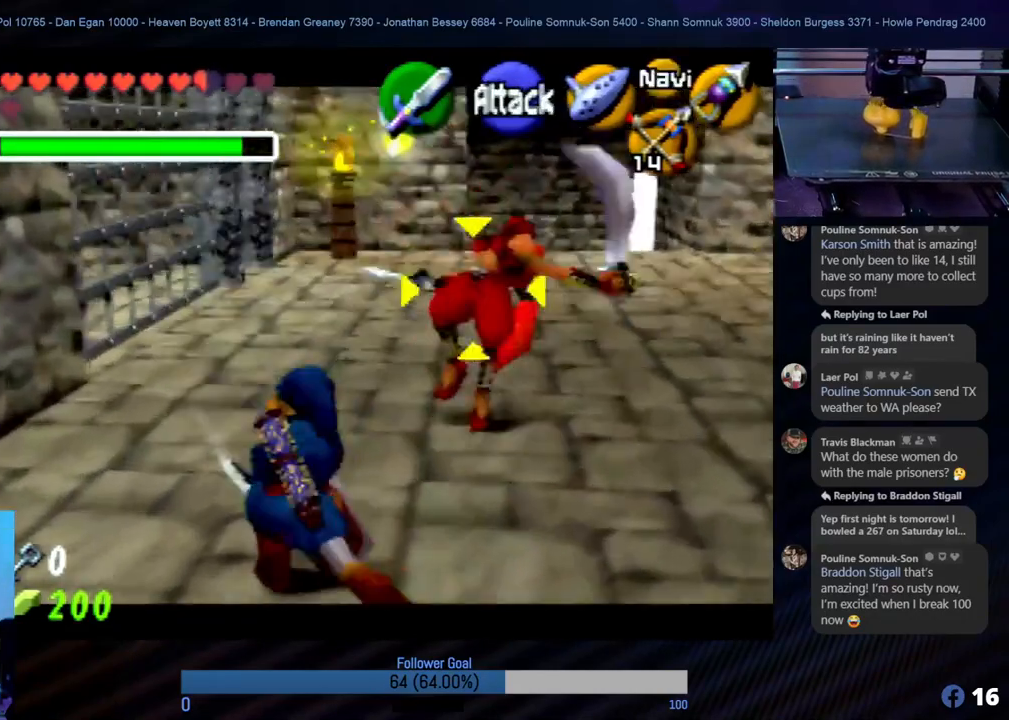
{"buttons": ["R1", "Z"], "left_stick": "down", "events": [[101, "left_stick", "down-right"], [439, "left_stick", "down"]]}
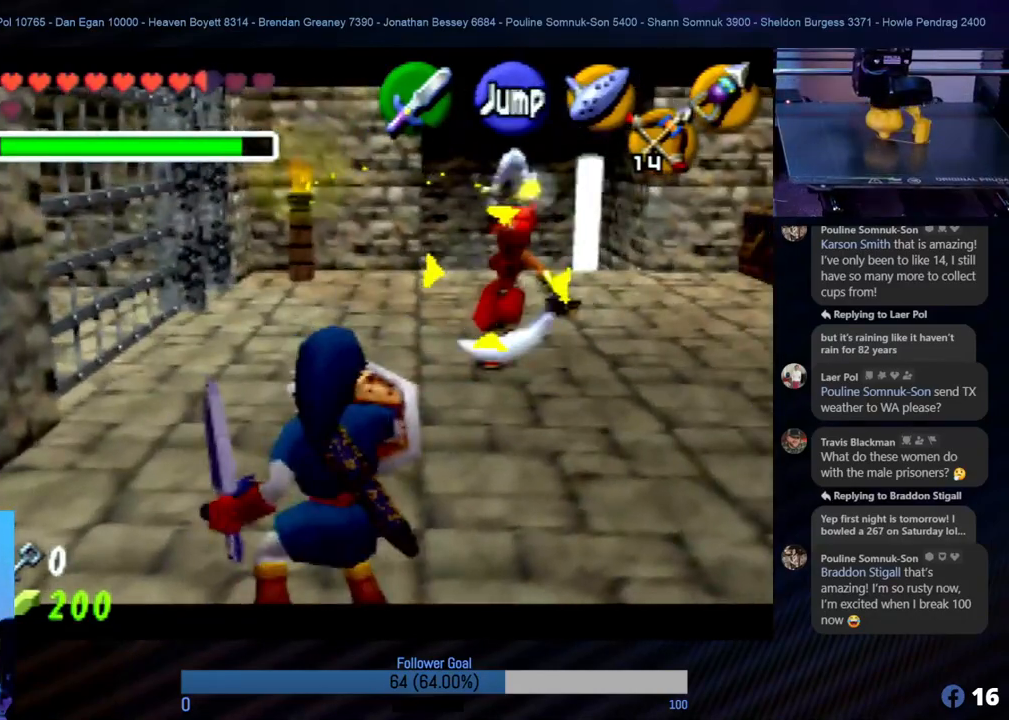
{"buttons": ["R1", "Z"], "left_stick": "down-right", "events": [[287, "left_stick", "down-right"]]}
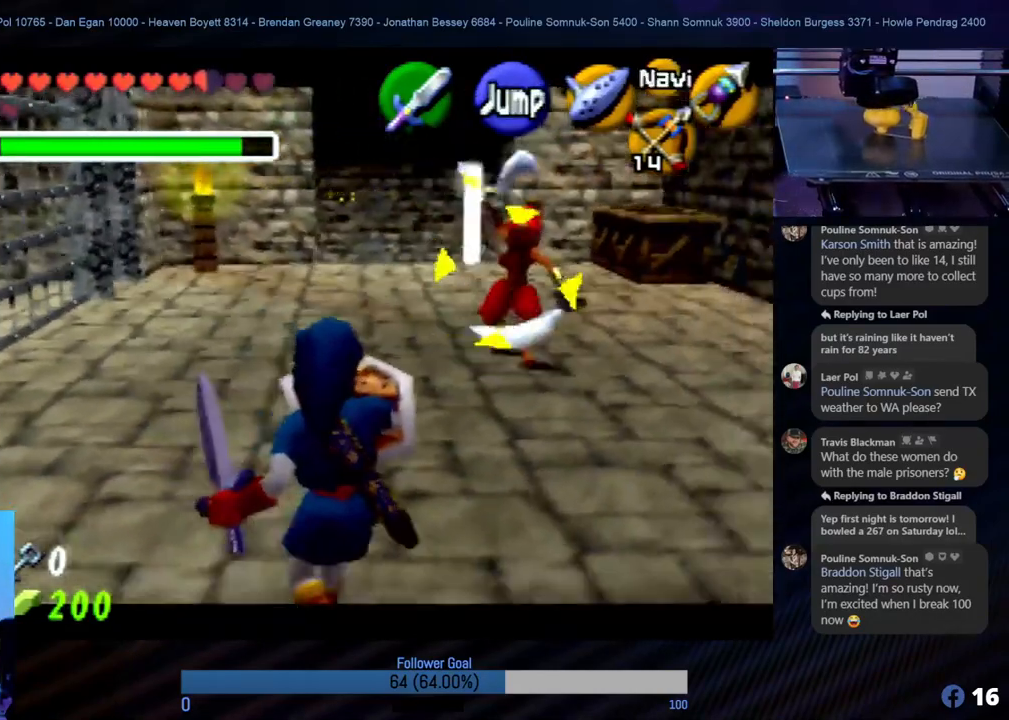
{"buttons": ["R1", "Z"], "left_stick": "up-right", "events": [[84, "left_stick", "right"], [388, "left_stick", "up-right"]]}
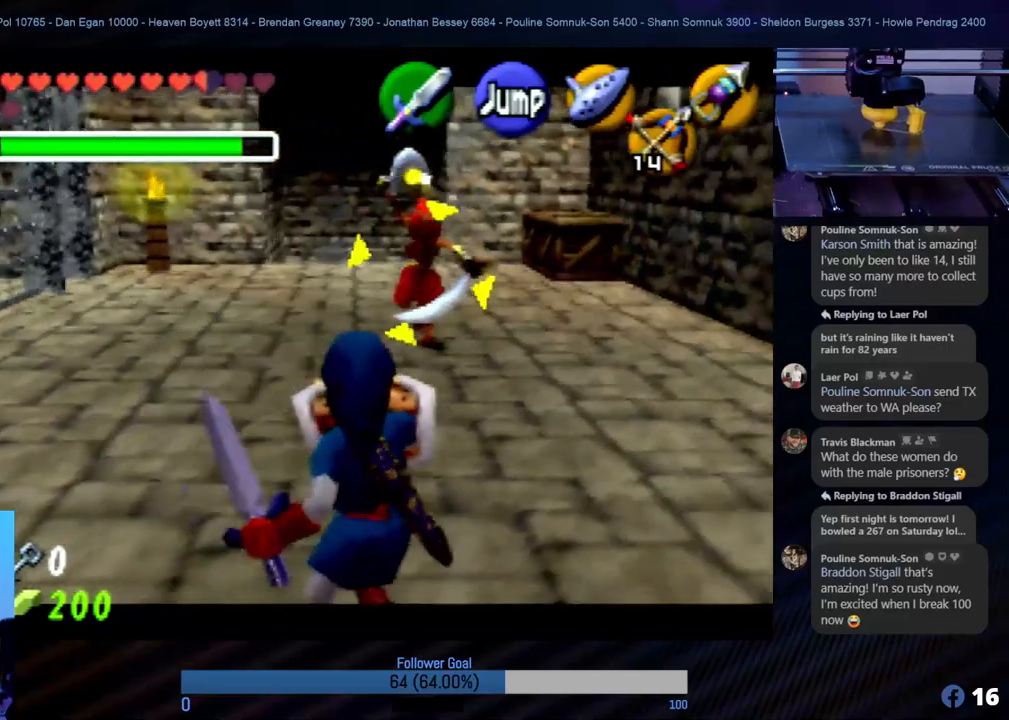
{"buttons": ["A", "R1", "Z"], "left_stick": "up", "events": [[50, "left_stick", "up"], [286, "A", "down"], [388, "A", "up"], [489, "A", "down"]]}
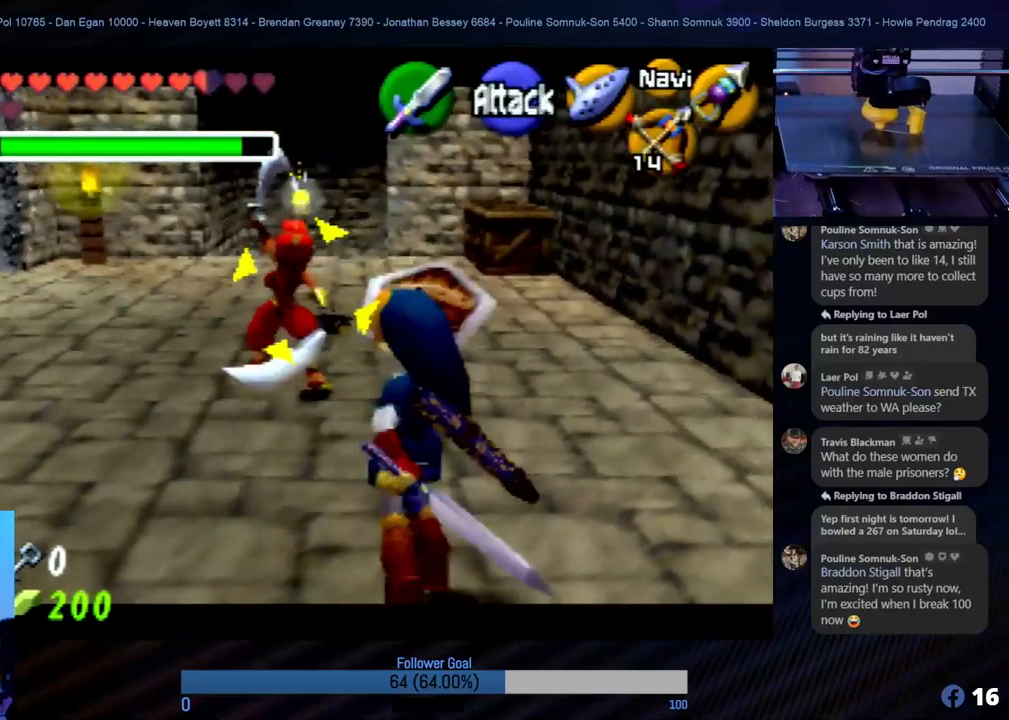
{"buttons": ["R1", "Z"], "left_stick": "center", "events": [[84, "A", "up"], [135, "A", "down"], [185, "left_stick", "center"], [286, "A", "up"]]}
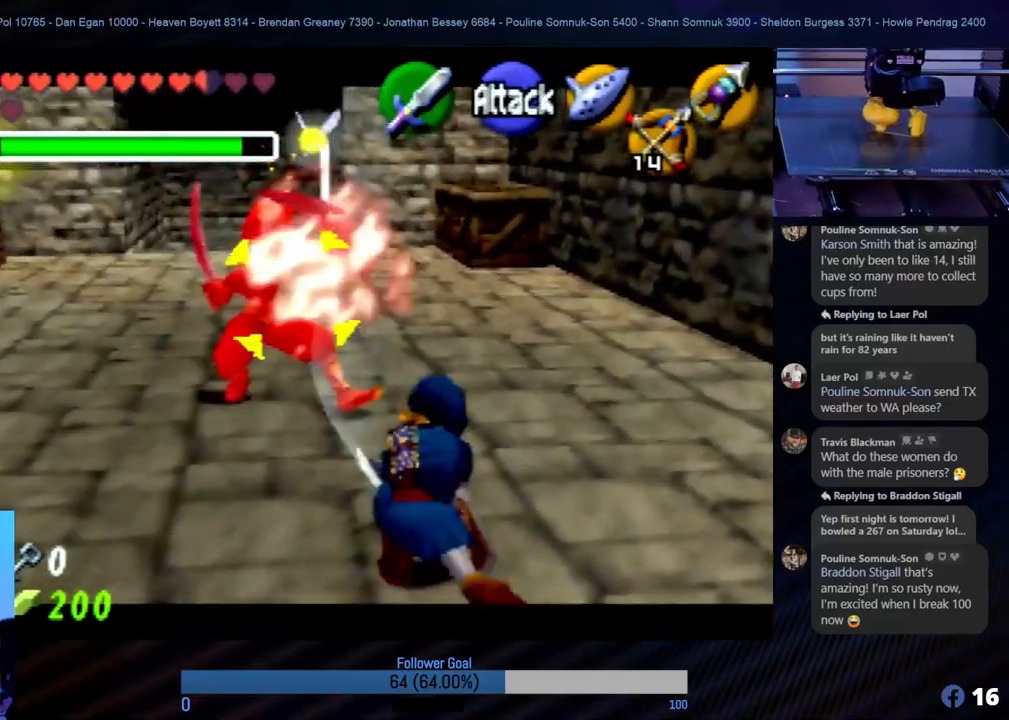
{"buttons": ["R1", "Z"], "left_stick": "up", "events": [[506, "left_stick", "up"]]}